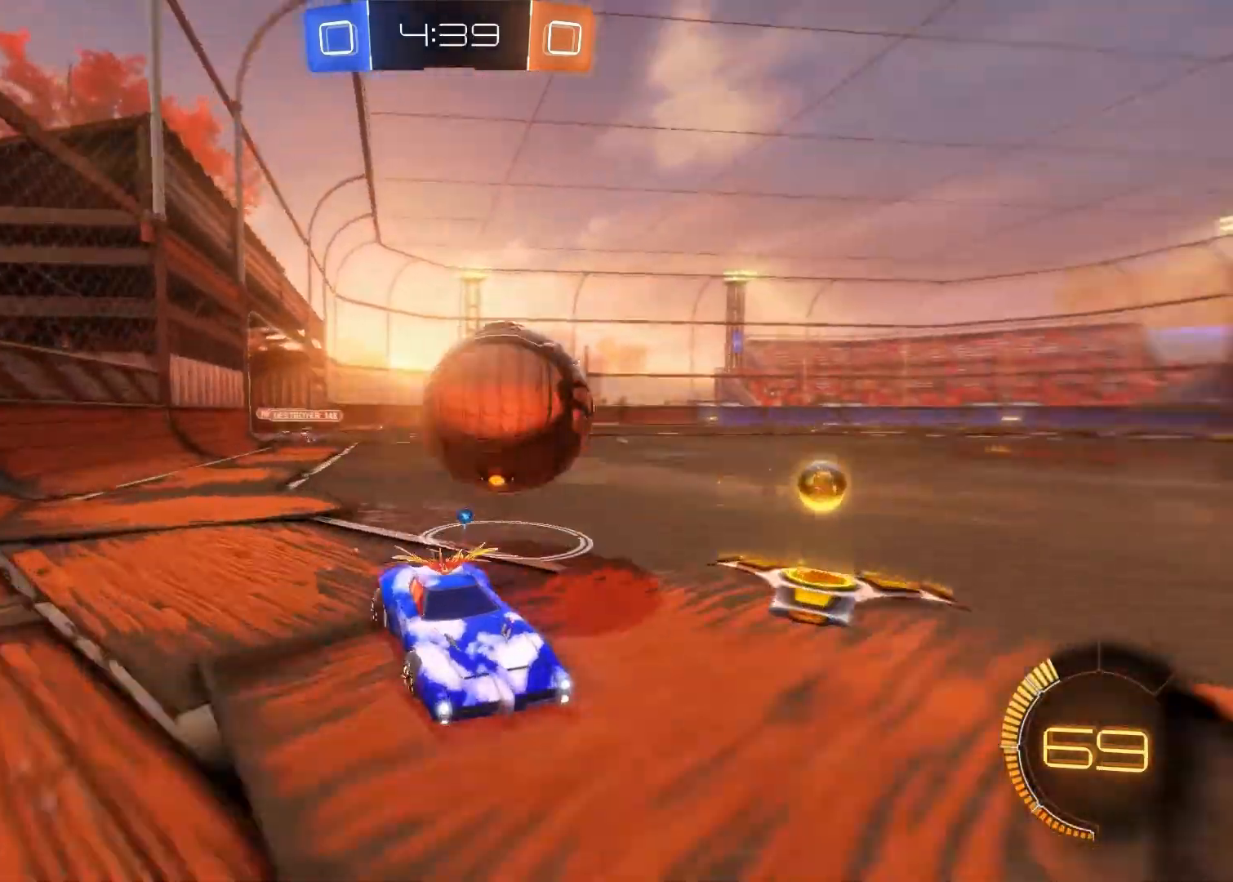
Gameplay with a controller (PlayStation layout); each line is a JSON object with the inputs held at the frame after it. "events" lists button and stick changes between this image and that frame as [ms after this image, input, new state], when the widget could be followed in between.
{"buttons": ["L2"], "left_stick": "down-right", "right_stick": "center", "events": [[233, "CROSS", "down"], [233, "left_stick", "down-right"], [333, "CROSS", "up"]]}
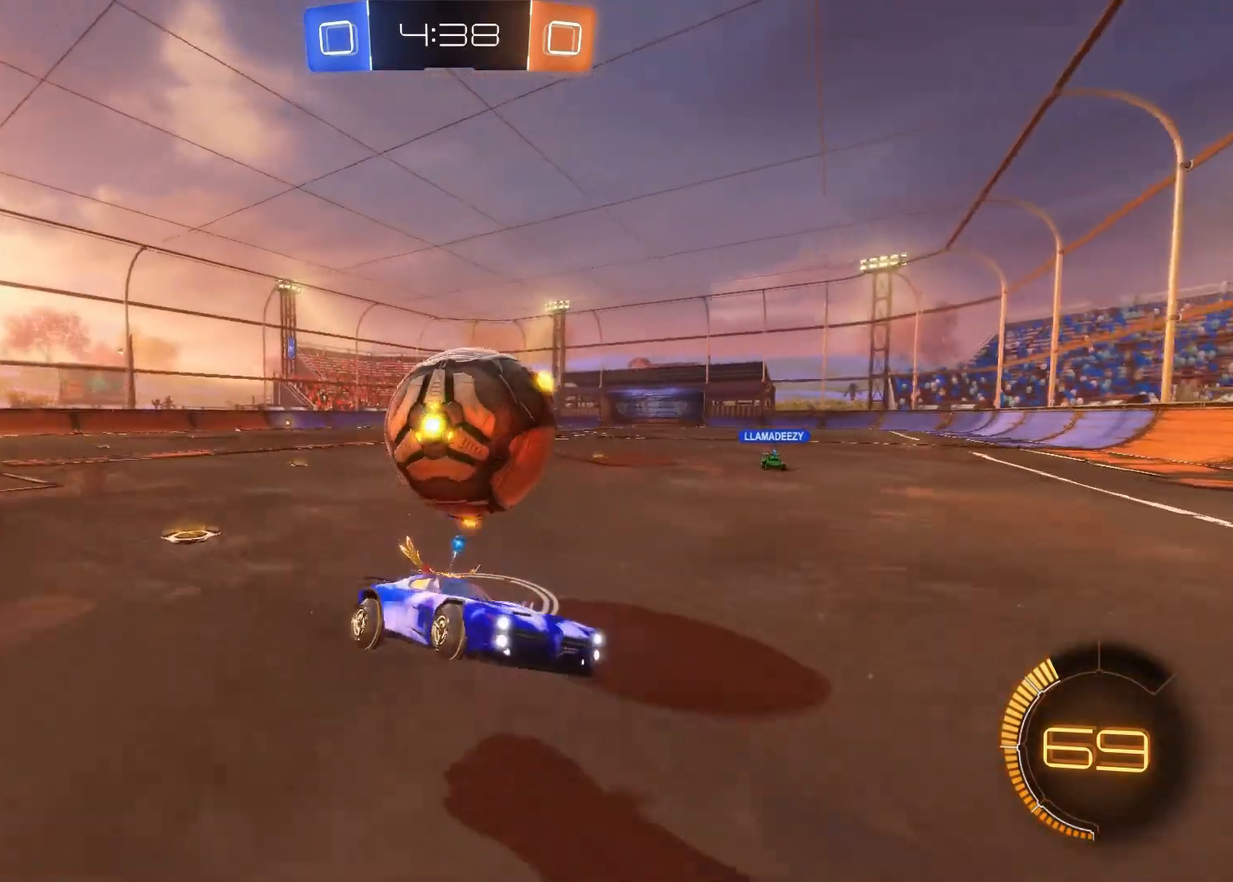
{"buttons": ["R2"], "left_stick": "right", "right_stick": "center", "events": [[33, "L2", "up"], [50, "left_stick", "center"], [100, "R2", "down"], [433, "left_stick", "right"]]}
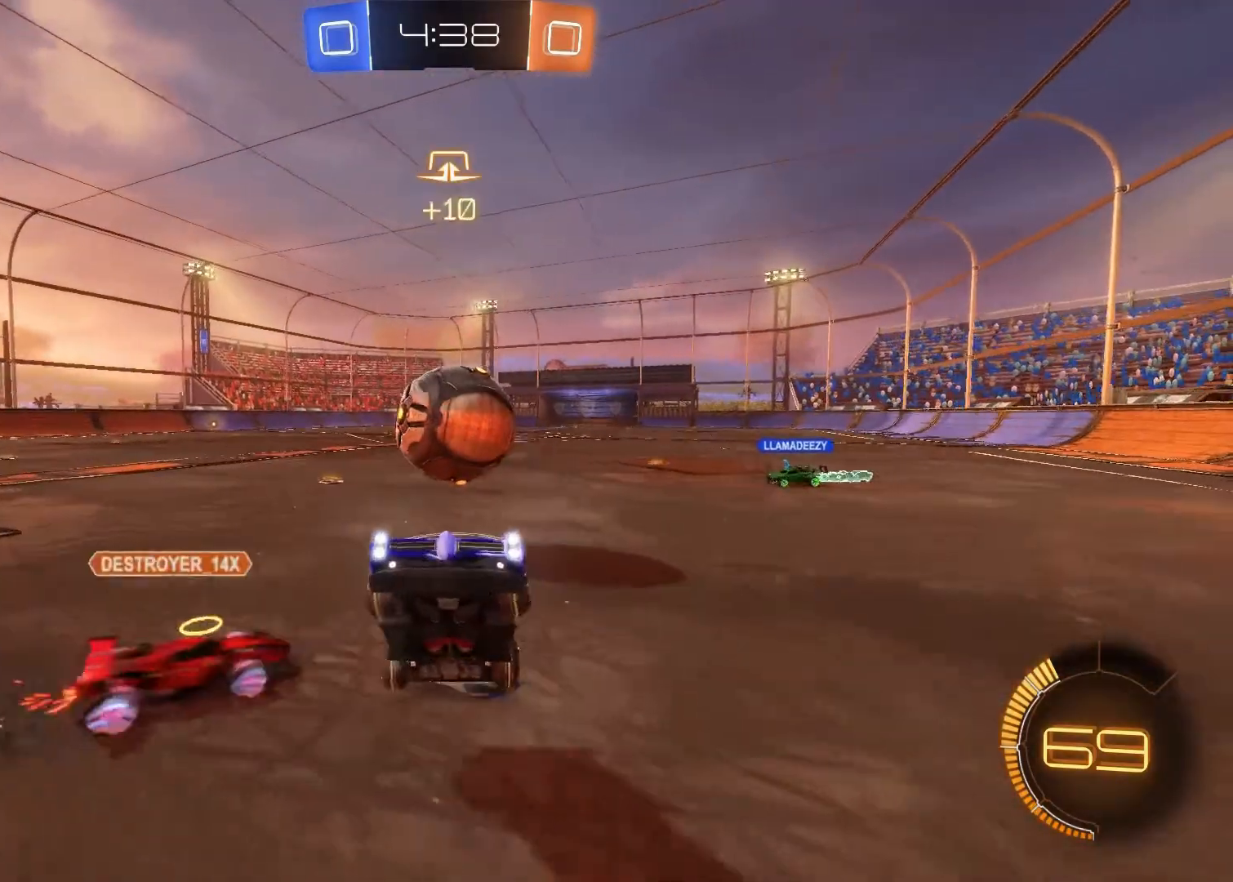
{"buttons": ["R2"], "left_stick": "down-right", "right_stick": "center", "events": [[200, "left_stick", "down-right"]]}
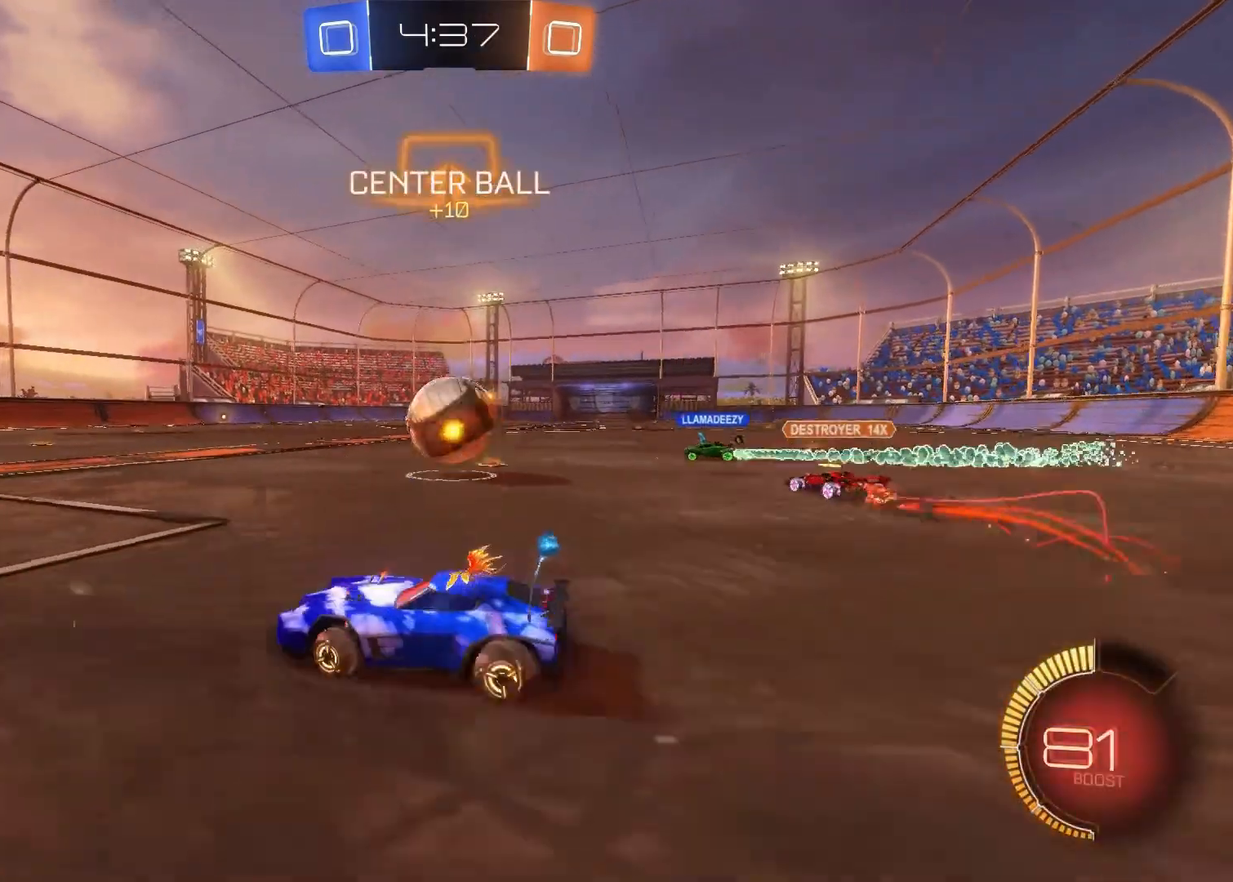
{"buttons": ["R2"], "left_stick": "right", "right_stick": "center", "events": [[67, "R2", "up"], [83, "R2", "down"], [100, "left_stick", "right"]]}
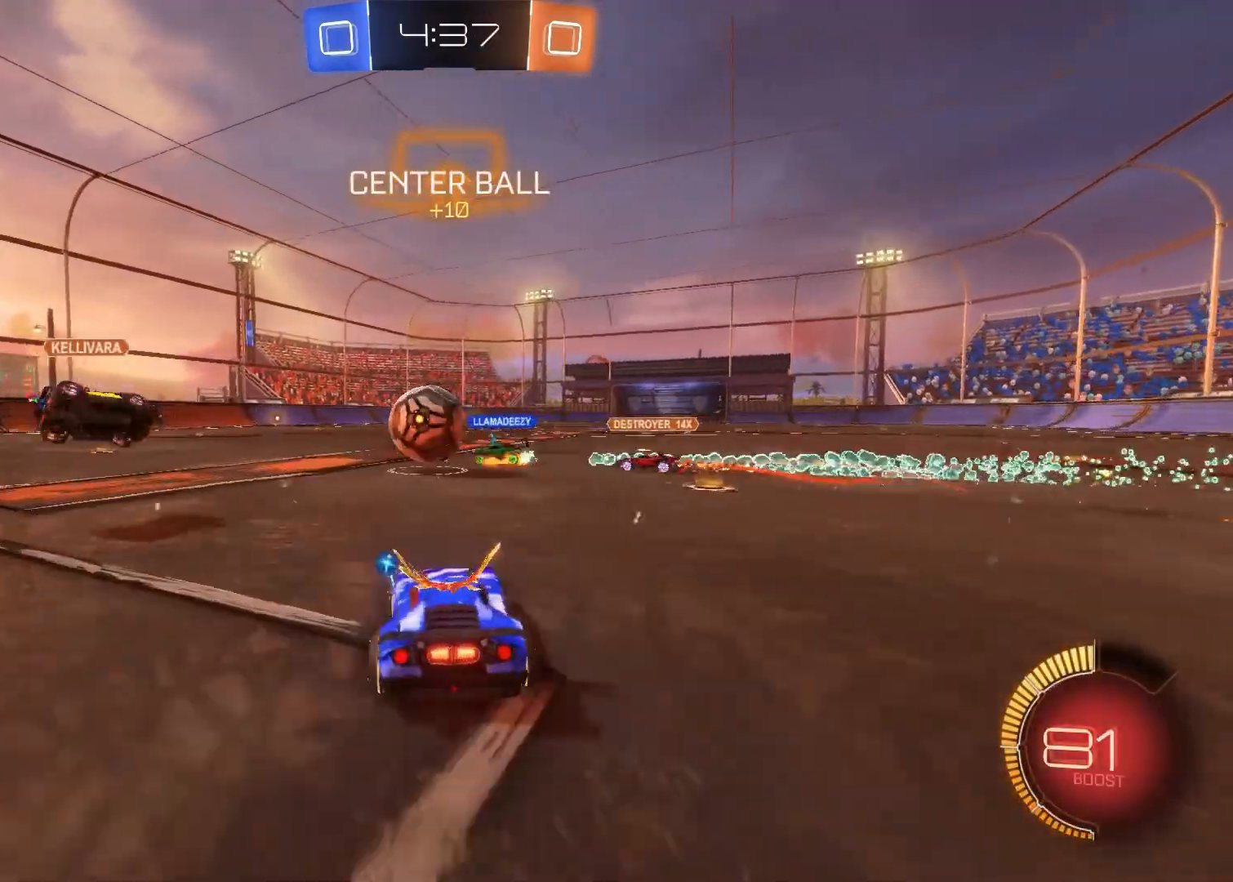
{"buttons": ["R2"], "left_stick": "center", "right_stick": "center", "events": [[150, "left_stick", "center"]]}
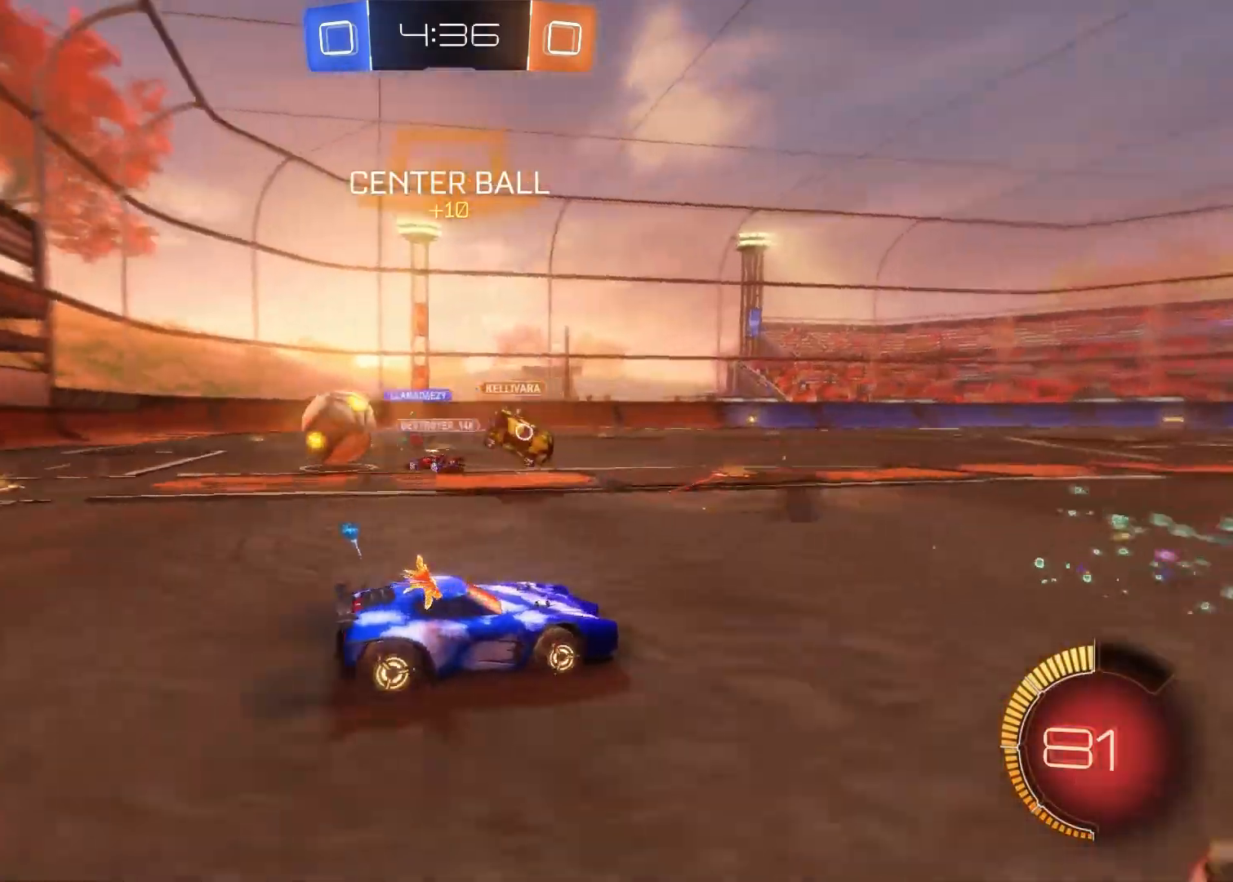
{"buttons": ["R2"], "left_stick": "center", "right_stick": "center", "events": [[83, "left_stick", "up-left"], [483, "left_stick", "center"]]}
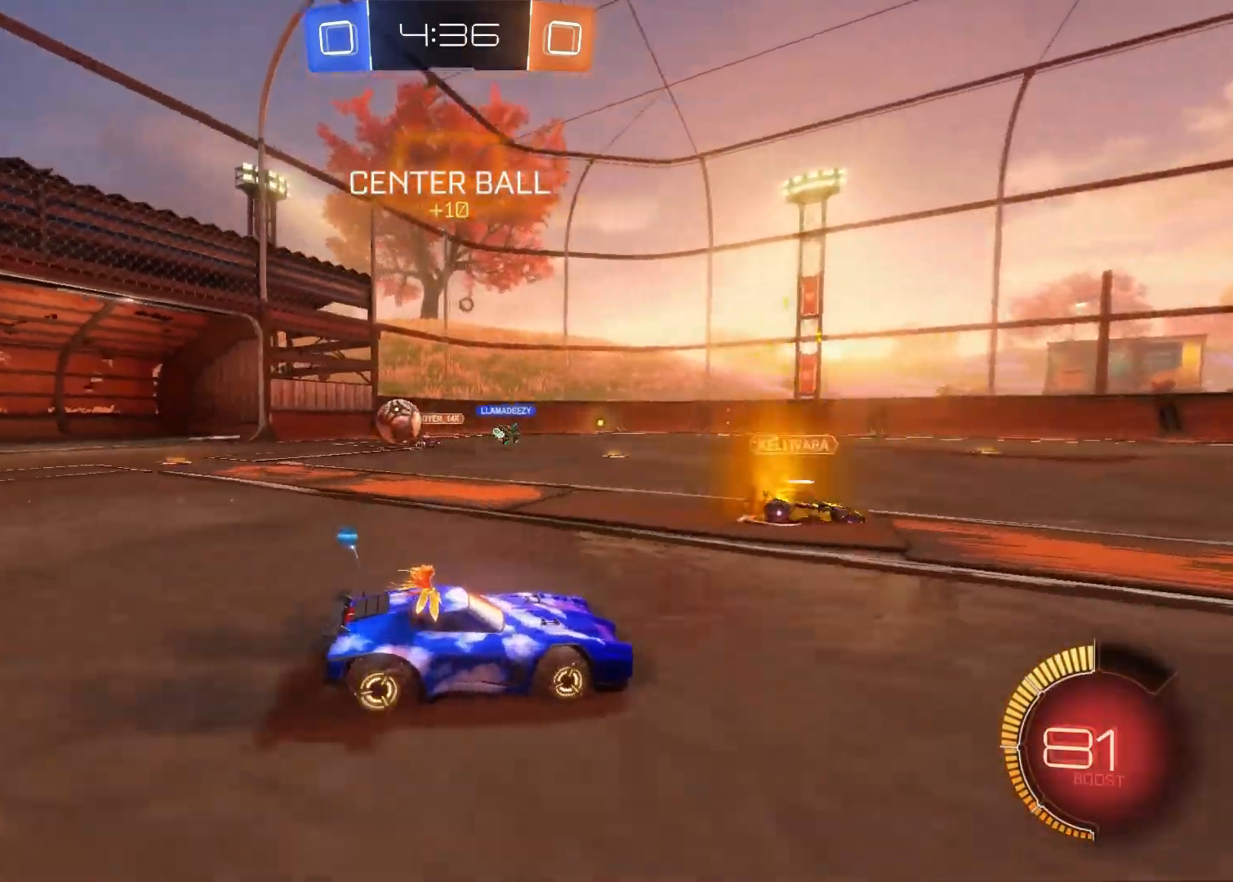
{"buttons": ["R2"], "left_stick": "center", "right_stick": "center", "events": [[133, "CROSS", "down"], [133, "left_stick", "up"], [333, "CROSS", "up"], [467, "left_stick", "center"]]}
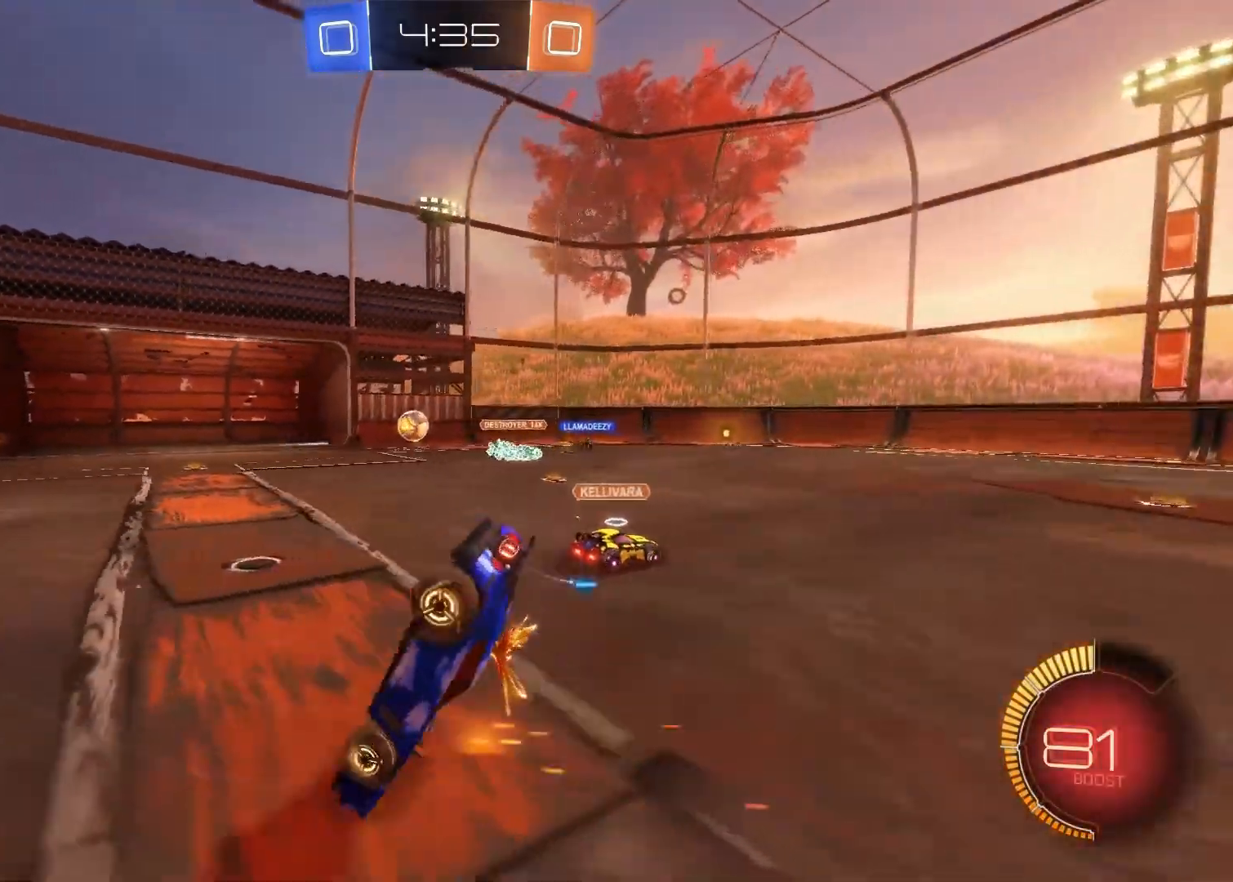
{"buttons": ["R2"], "left_stick": "center", "right_stick": "center", "events": []}
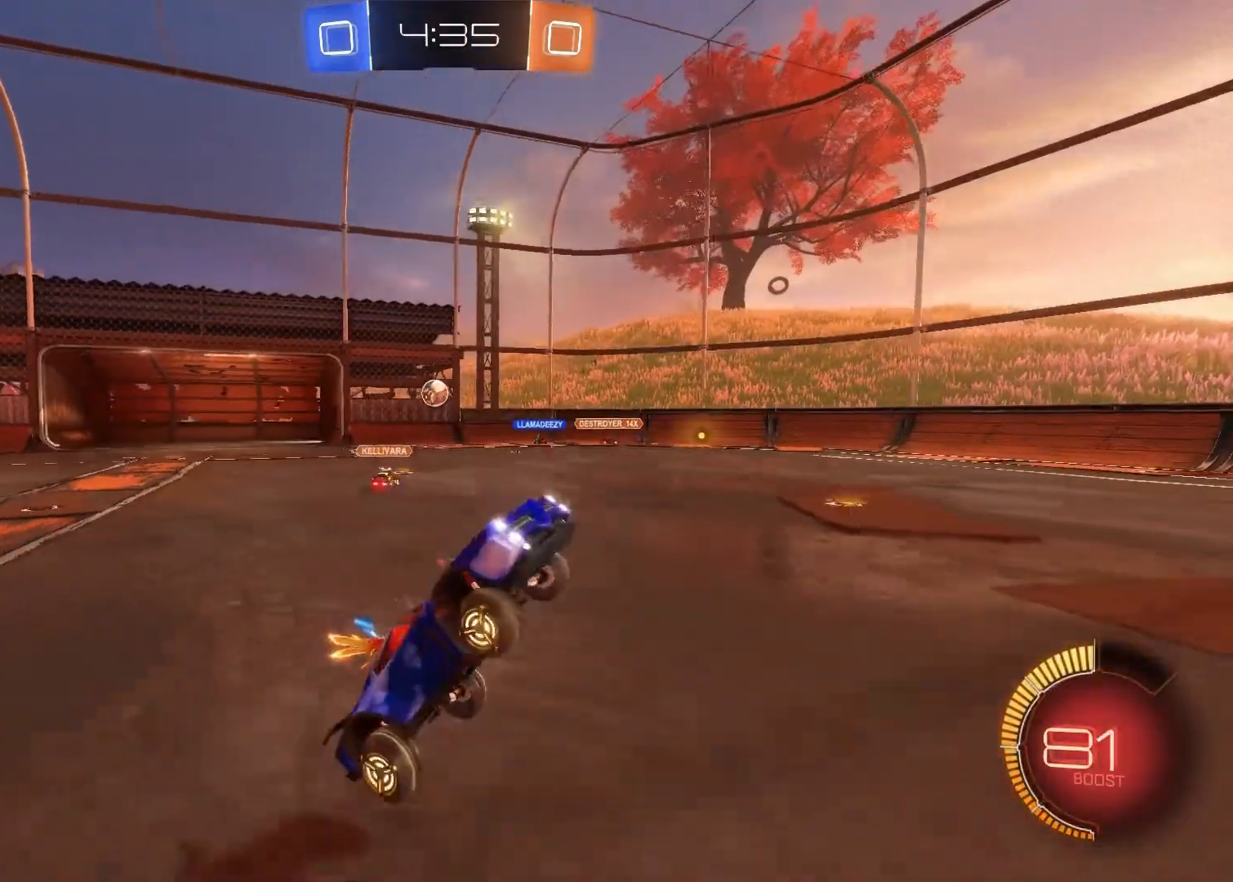
{"buttons": ["R2"], "left_stick": "center", "right_stick": "center", "events": []}
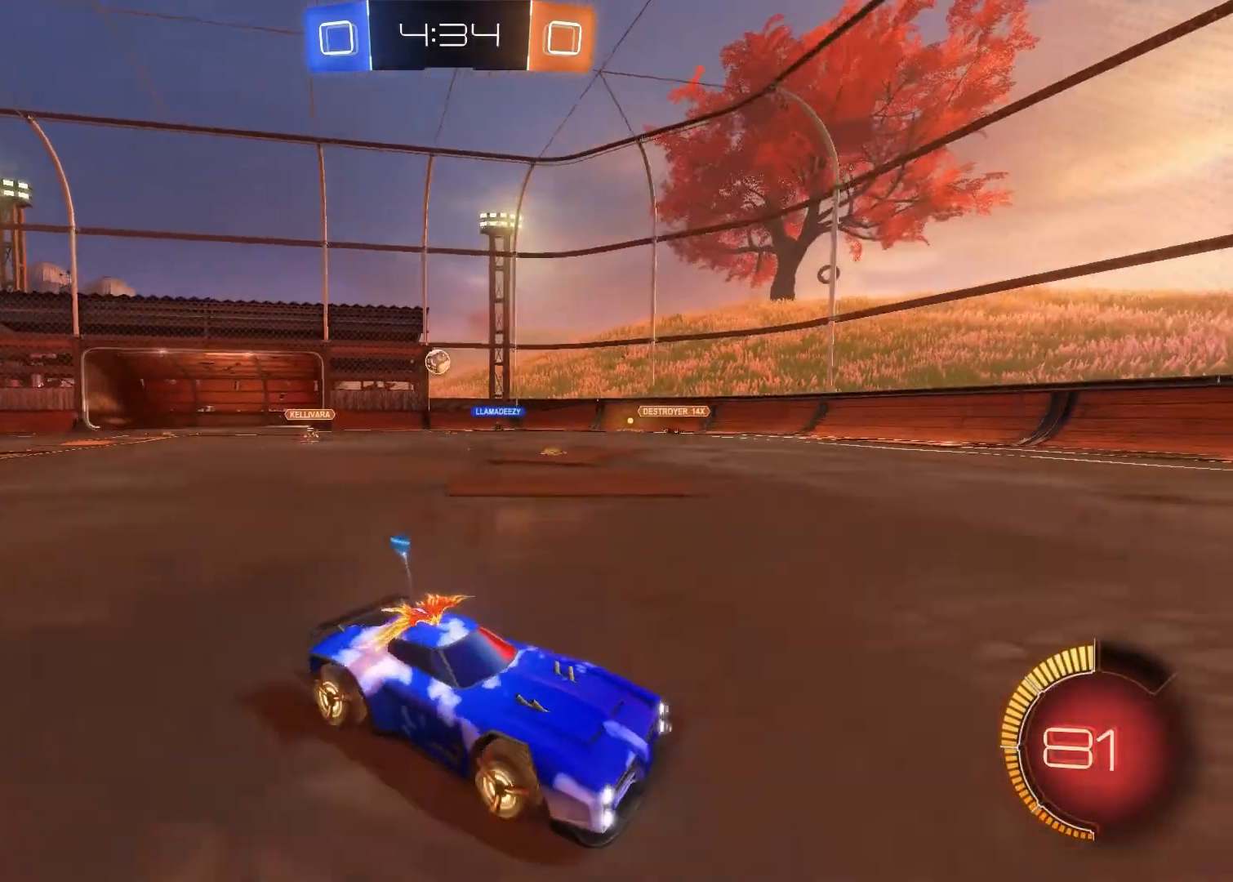
{"buttons": ["R2"], "left_stick": "center", "right_stick": "center", "events": []}
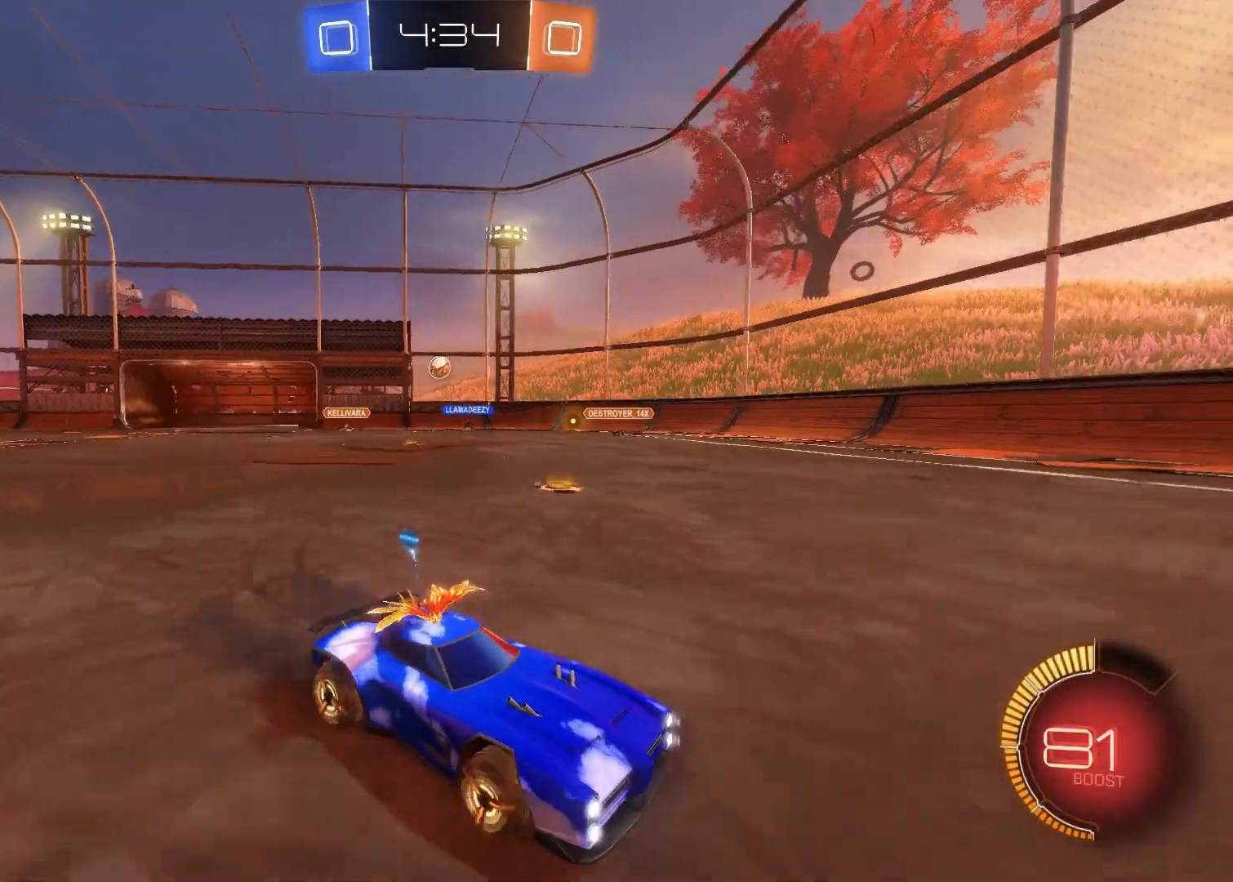
{"buttons": ["SQUARE", "R2"], "left_stick": "left", "right_stick": "center", "events": [[17, "left_stick", "left"], [200, "left_stick", "center"], [433, "left_stick", "left"], [450, "SQUARE", "down"]]}
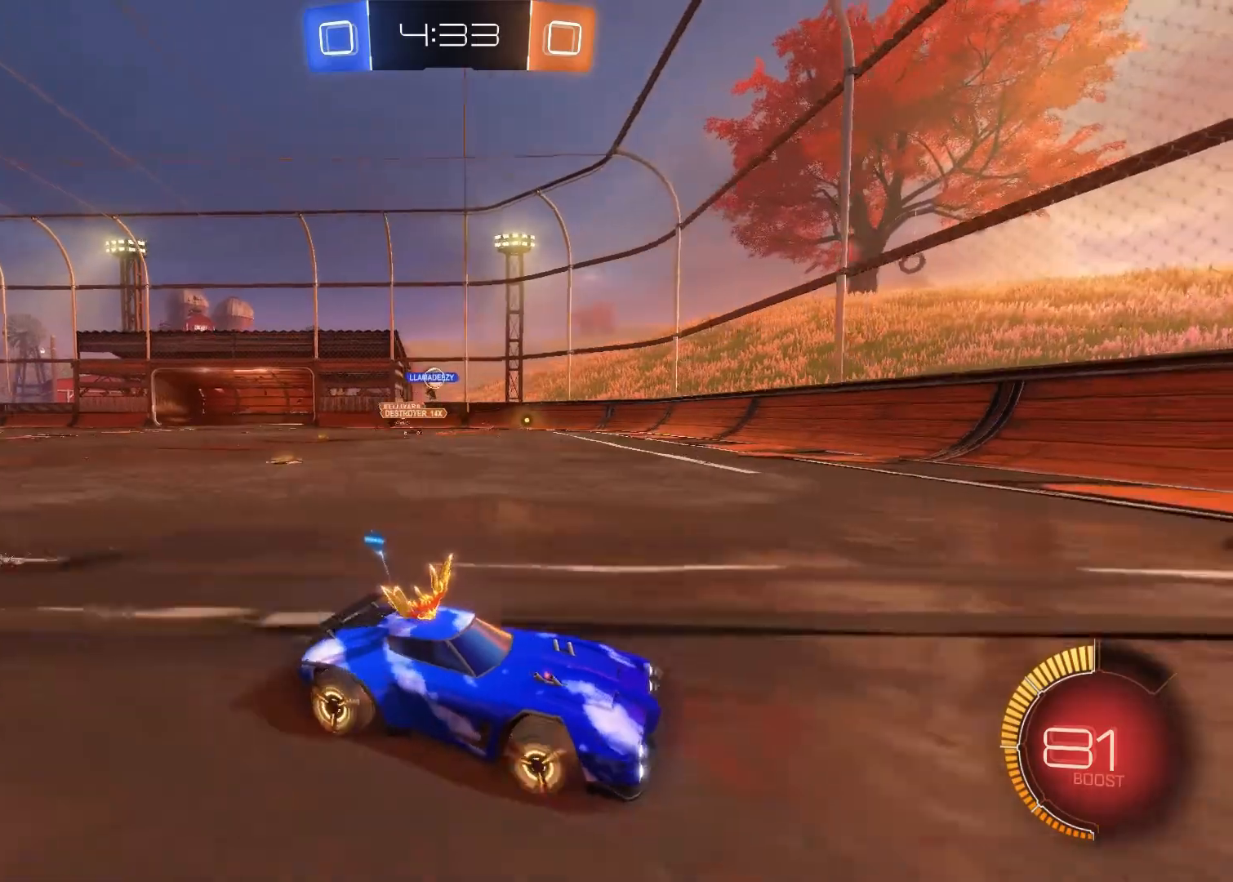
{"buttons": ["R2"], "left_stick": "left", "right_stick": "center", "events": [[33, "R2", "up"], [83, "SQUARE", "up"], [133, "R2", "down"]]}
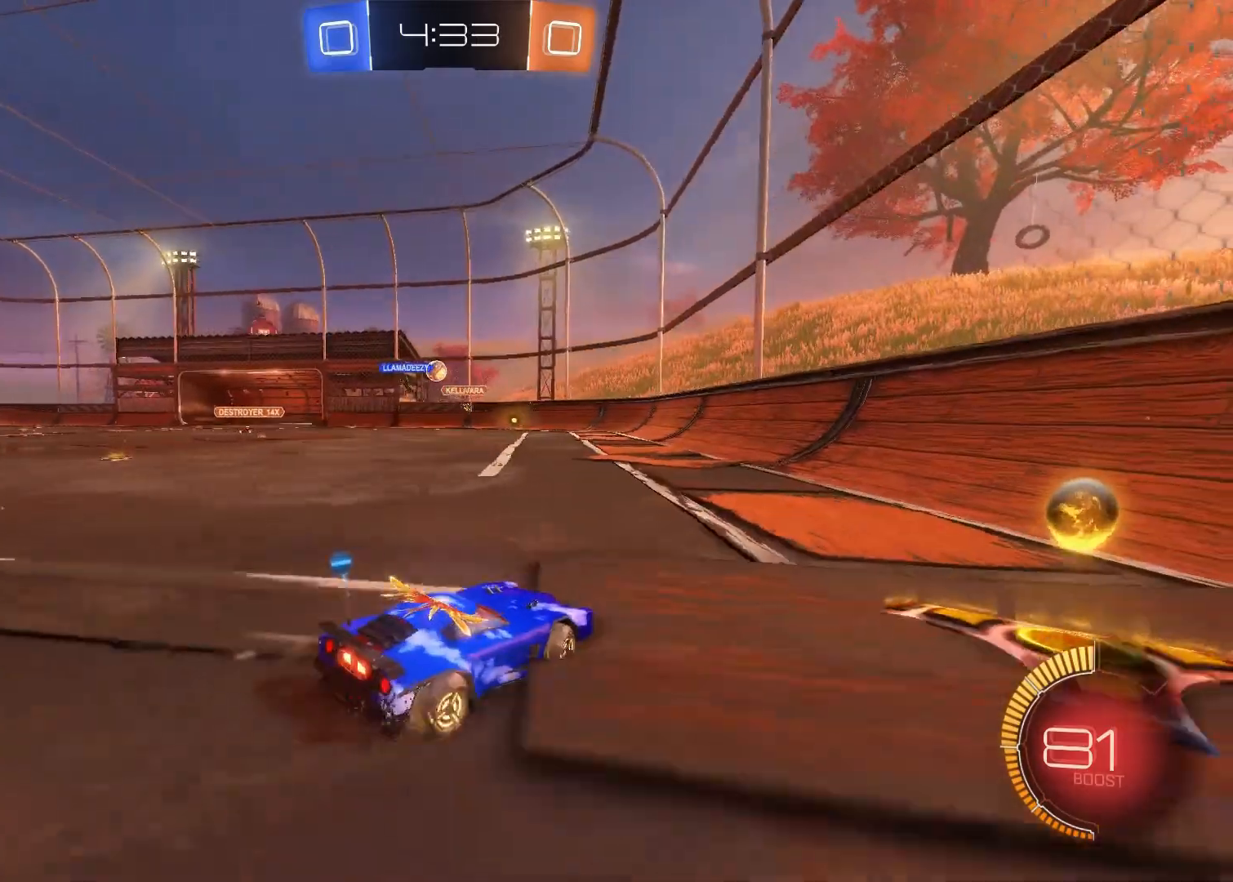
{"buttons": [], "left_stick": "center", "right_stick": "center", "events": [[233, "CIRCLE", "down"], [233, "left_stick", "center"], [367, "CIRCLE", "up"], [417, "R2", "up"]]}
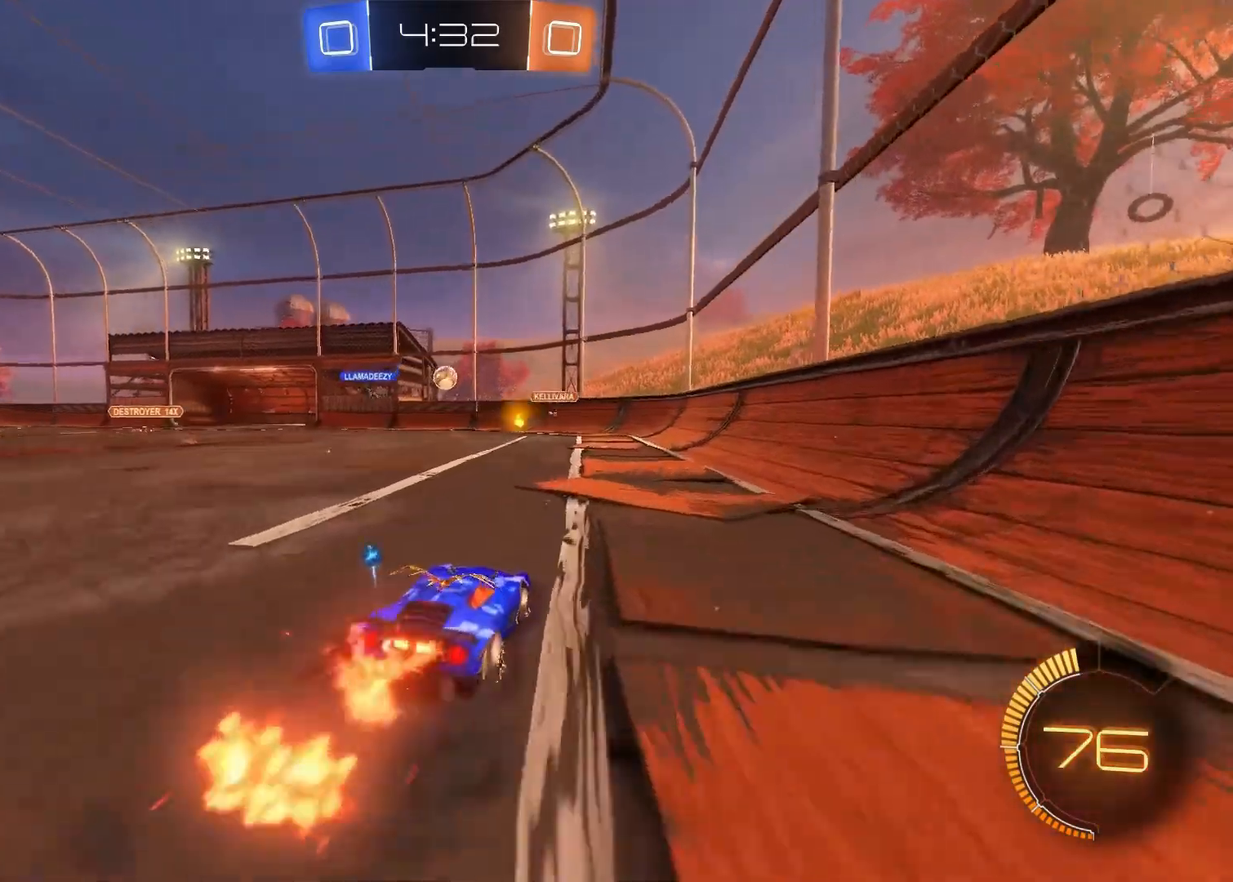
{"buttons": ["L2"], "left_stick": "center", "right_stick": "center", "events": [[117, "left_stick", "up-left"], [150, "R2", "down"], [233, "left_stick", "center"], [383, "R2", "up"], [400, "L2", "down"]]}
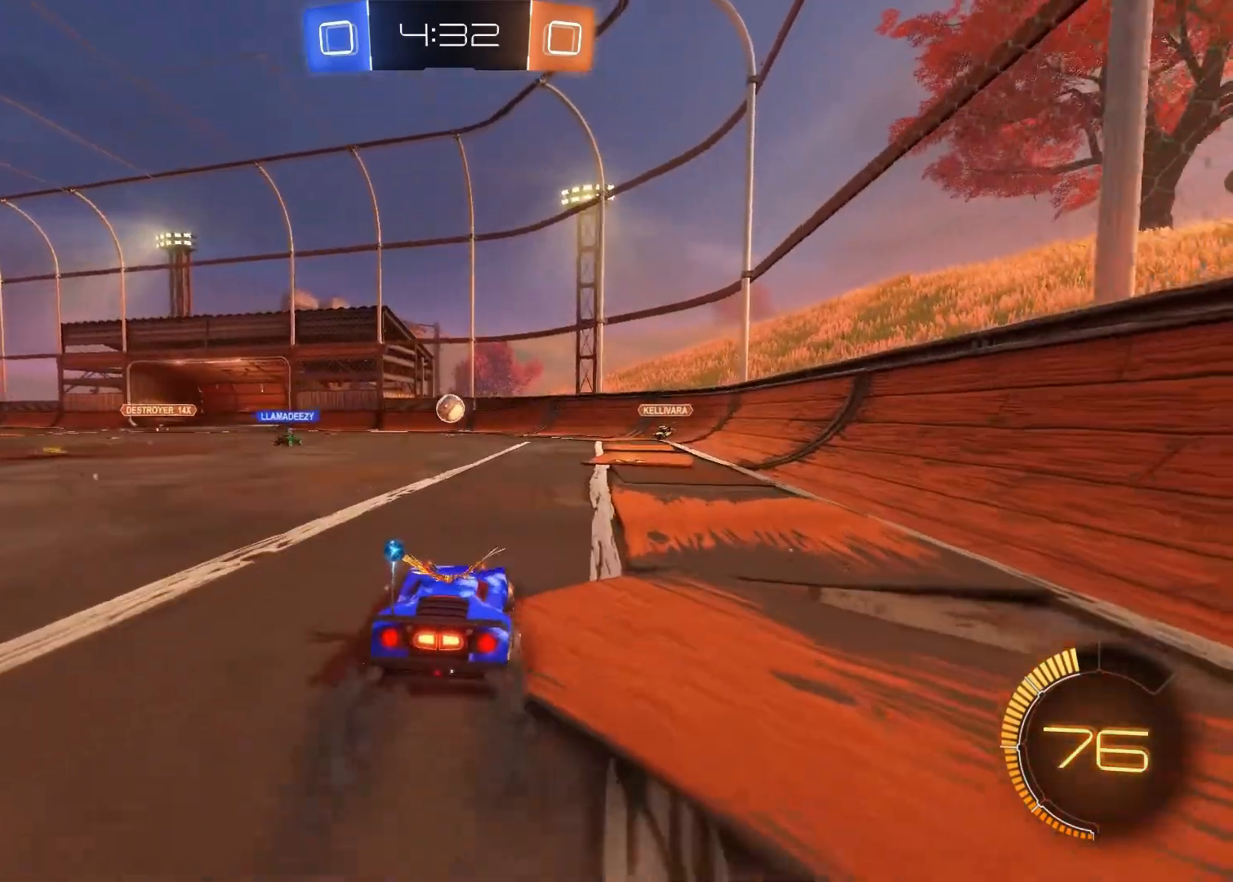
{"buttons": ["L2"], "left_stick": "center", "right_stick": "center", "events": []}
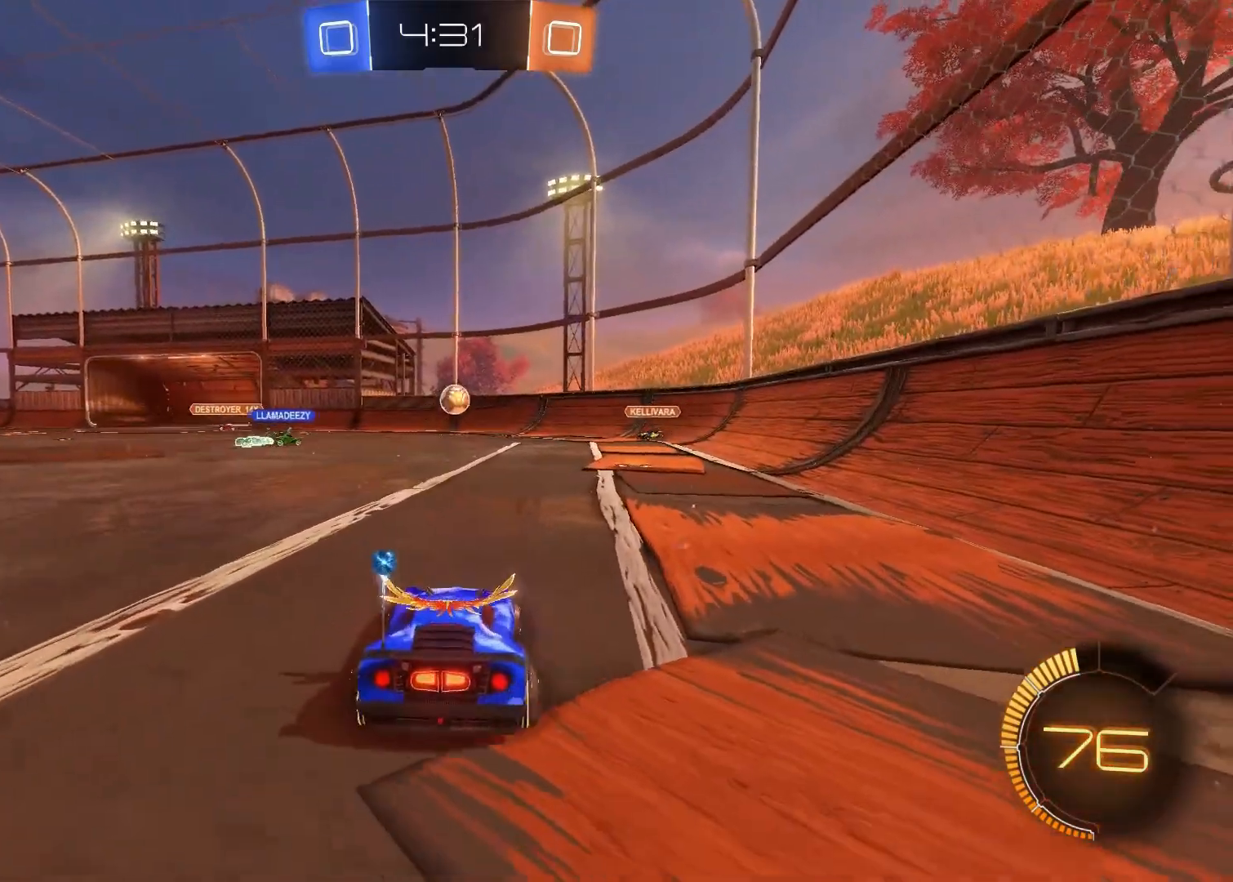
{"buttons": ["R2"], "left_stick": "up-left", "right_stick": "center", "events": [[367, "R2", "down"], [433, "L2", "up"], [483, "left_stick", "up-left"]]}
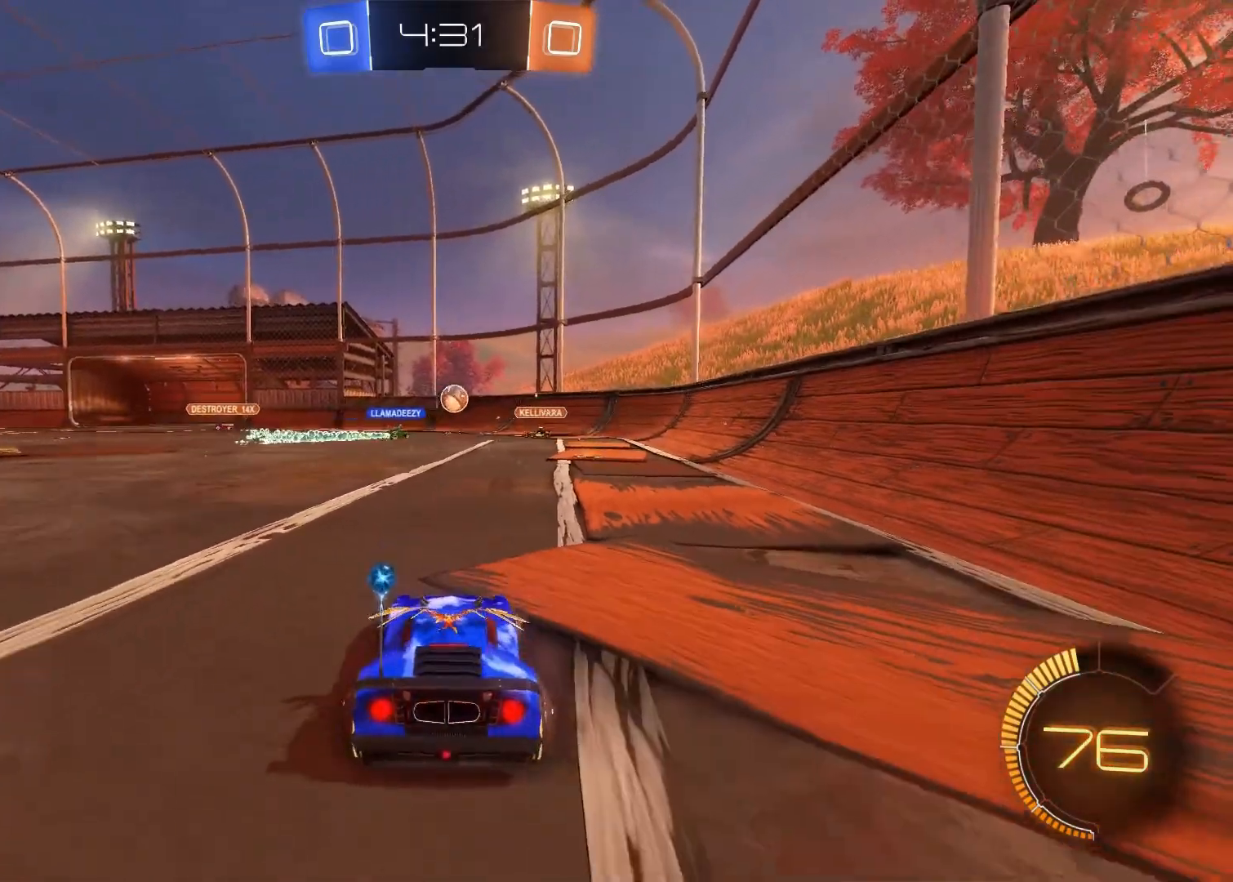
{"buttons": ["CIRCLE", "R2"], "left_stick": "center", "right_stick": "center", "events": [[200, "CIRCLE", "down"], [500, "left_stick", "center"]]}
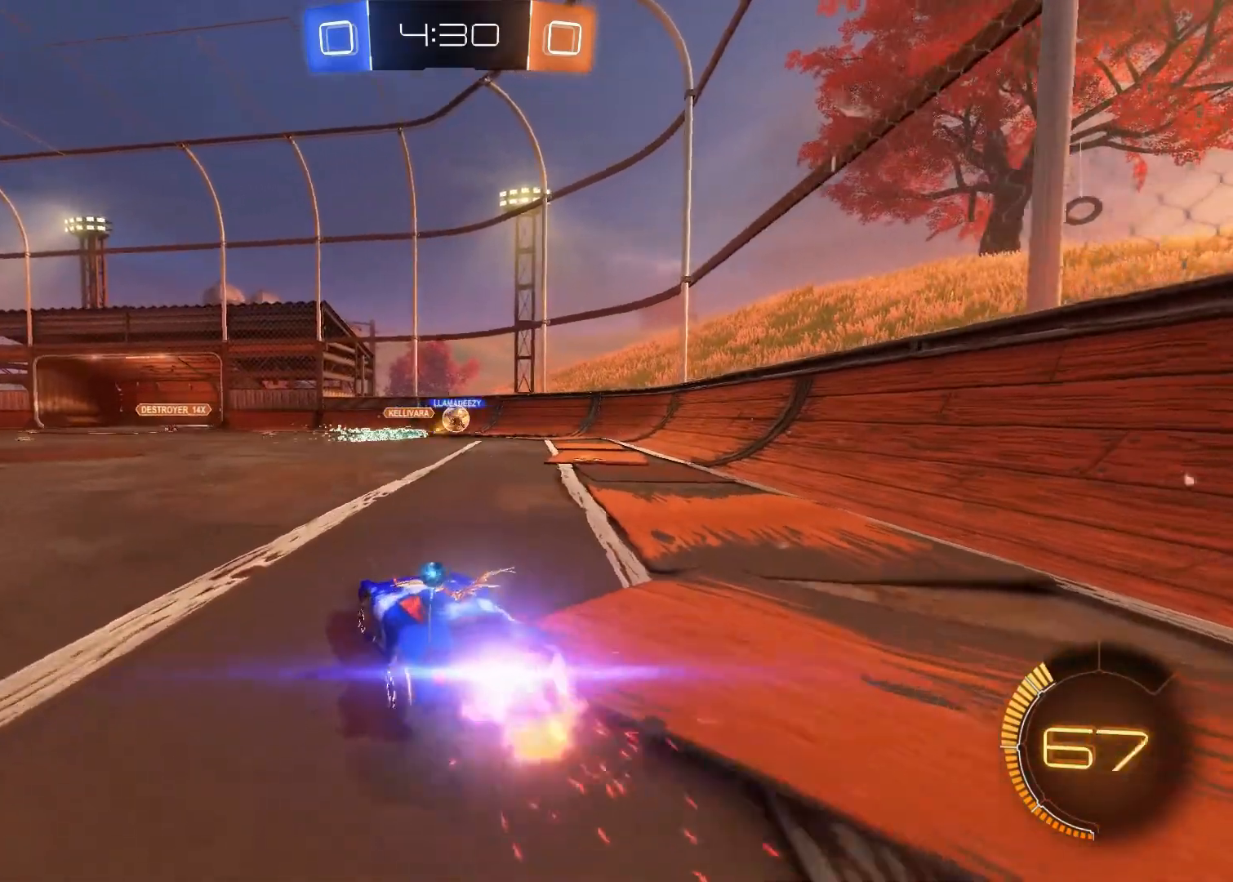
{"buttons": ["CIRCLE", "R2"], "left_stick": "center", "right_stick": "center", "events": []}
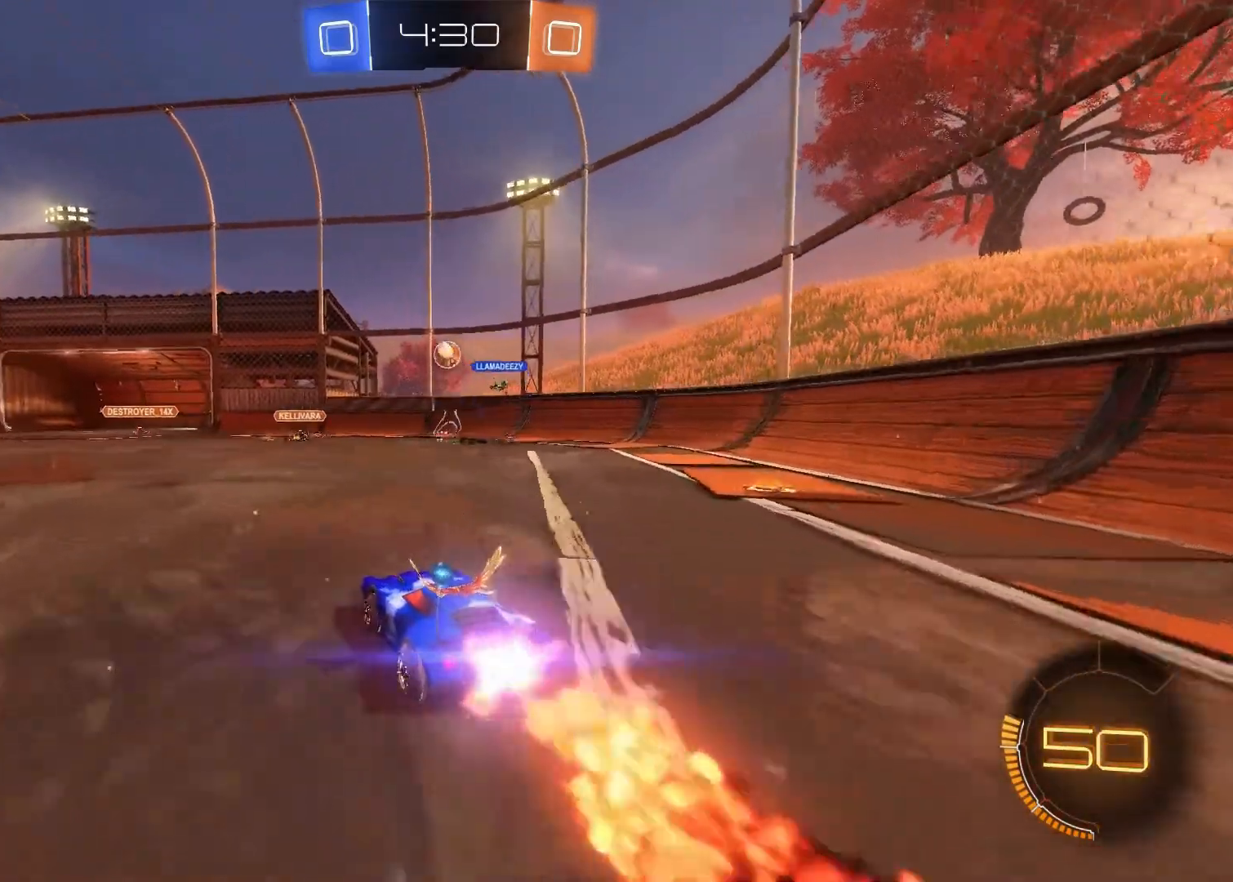
{"buttons": ["R2"], "left_stick": "left", "right_stick": "center", "events": [[67, "CIRCLE", "up"], [133, "R2", "up"], [217, "left_stick", "left"], [350, "R2", "down"]]}
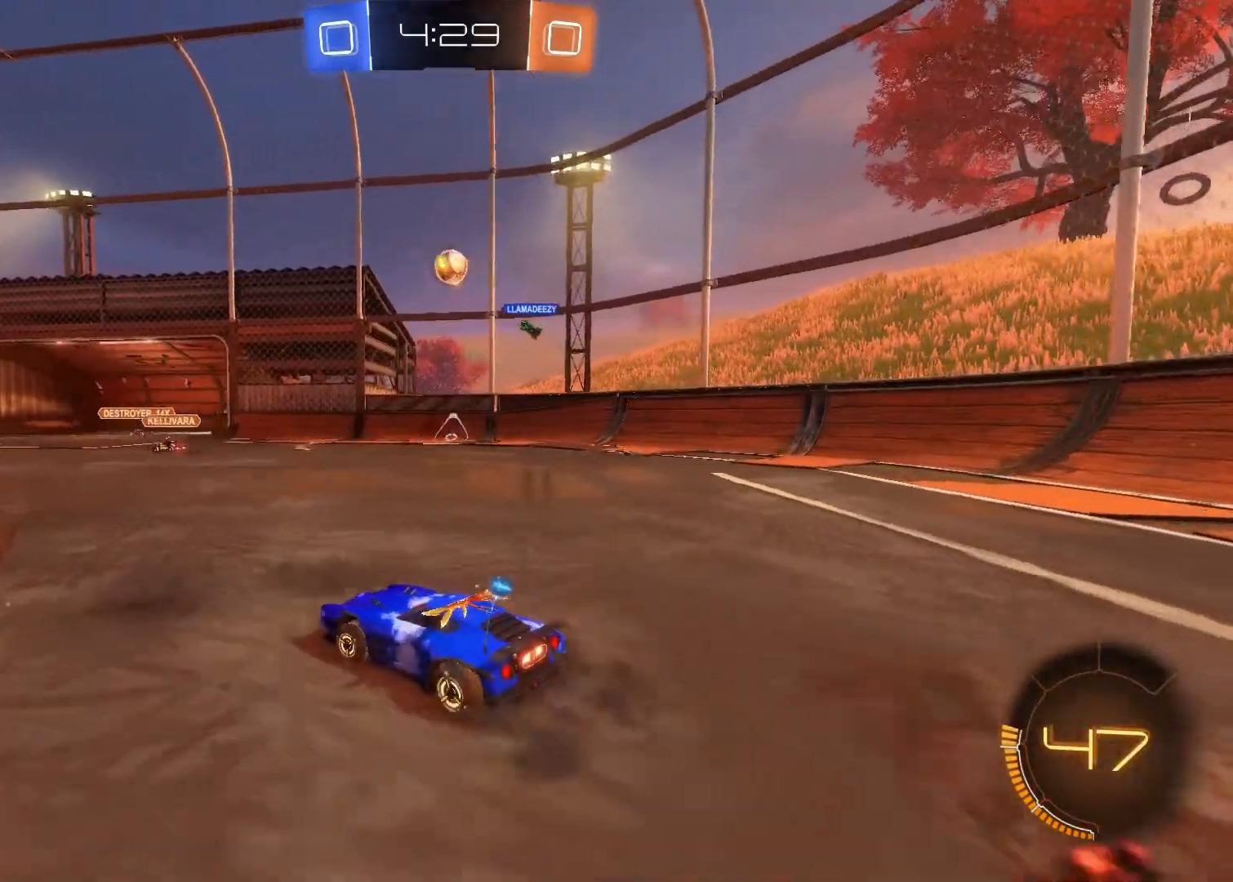
{"buttons": [], "left_stick": "center", "right_stick": "center", "events": [[100, "left_stick", "center"], [300, "R2", "up"]]}
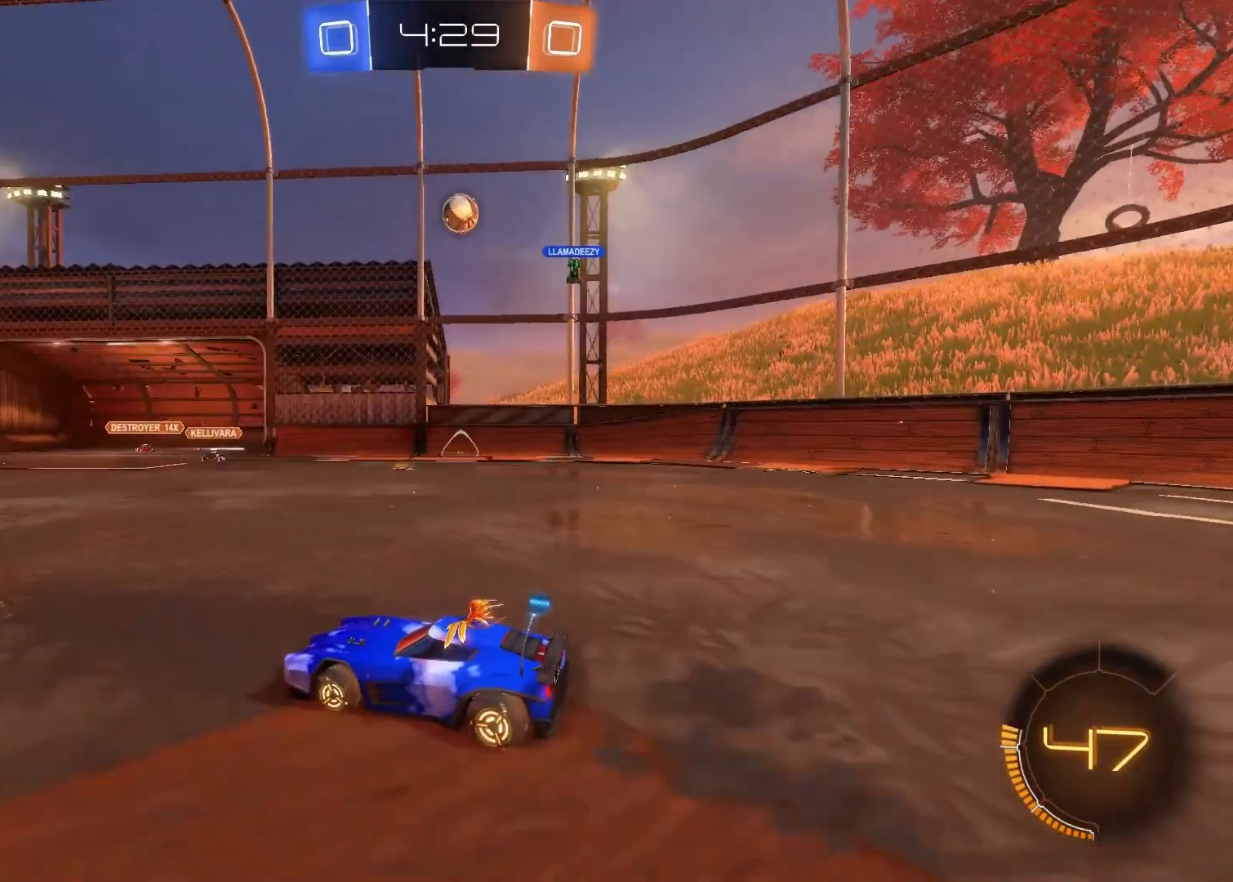
{"buttons": ["R2"], "left_stick": "right", "right_stick": "center", "events": [[217, "left_stick", "right"], [333, "R2", "down"]]}
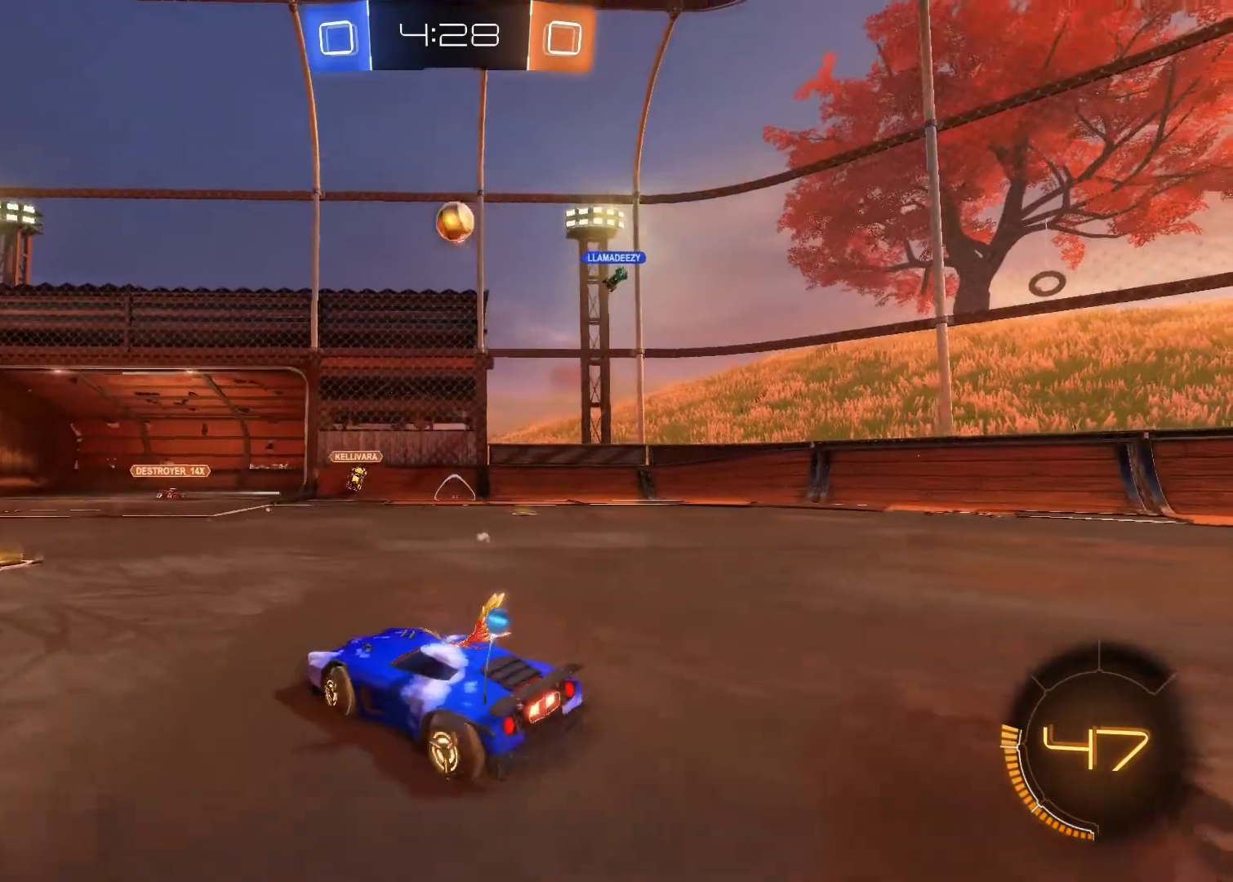
{"buttons": ["R2"], "left_stick": "center", "right_stick": "center", "events": [[183, "left_stick", "center"], [333, "left_stick", "left"], [400, "left_stick", "center"]]}
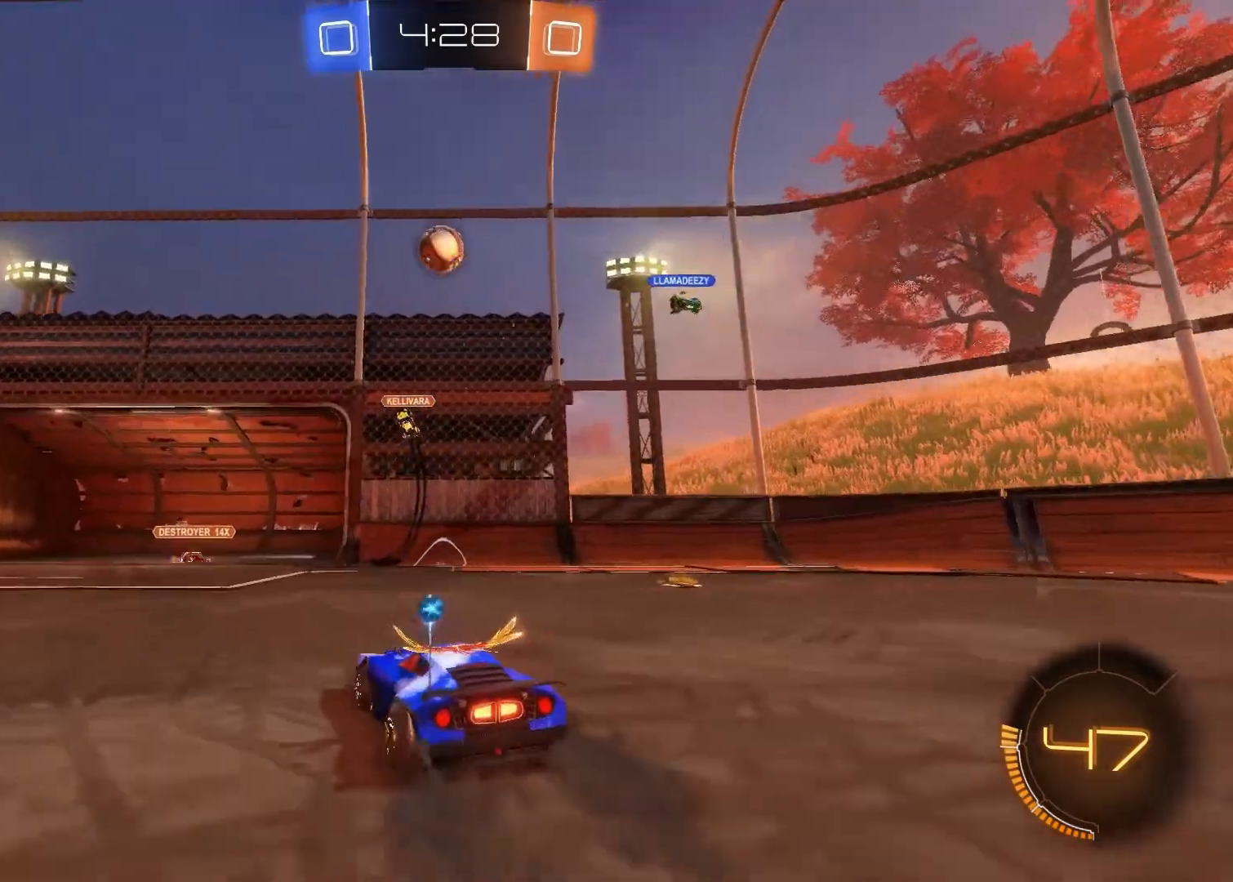
{"buttons": ["CIRCLE", "R2"], "left_stick": "down-left", "right_stick": "center", "events": [[83, "R2", "up"], [100, "CROSS", "down"], [100, "left_stick", "down-left"], [133, "CIRCLE", "down"], [250, "CIRCLE", "up"], [250, "CROSS", "up"], [250, "left_stick", "center"], [317, "CIRCLE", "down"], [350, "CROSS", "down"], [400, "CROSS", "up"], [417, "CIRCLE", "up"], [417, "left_stick", "down-left"], [450, "R2", "down"], [467, "CIRCLE", "down"]]}
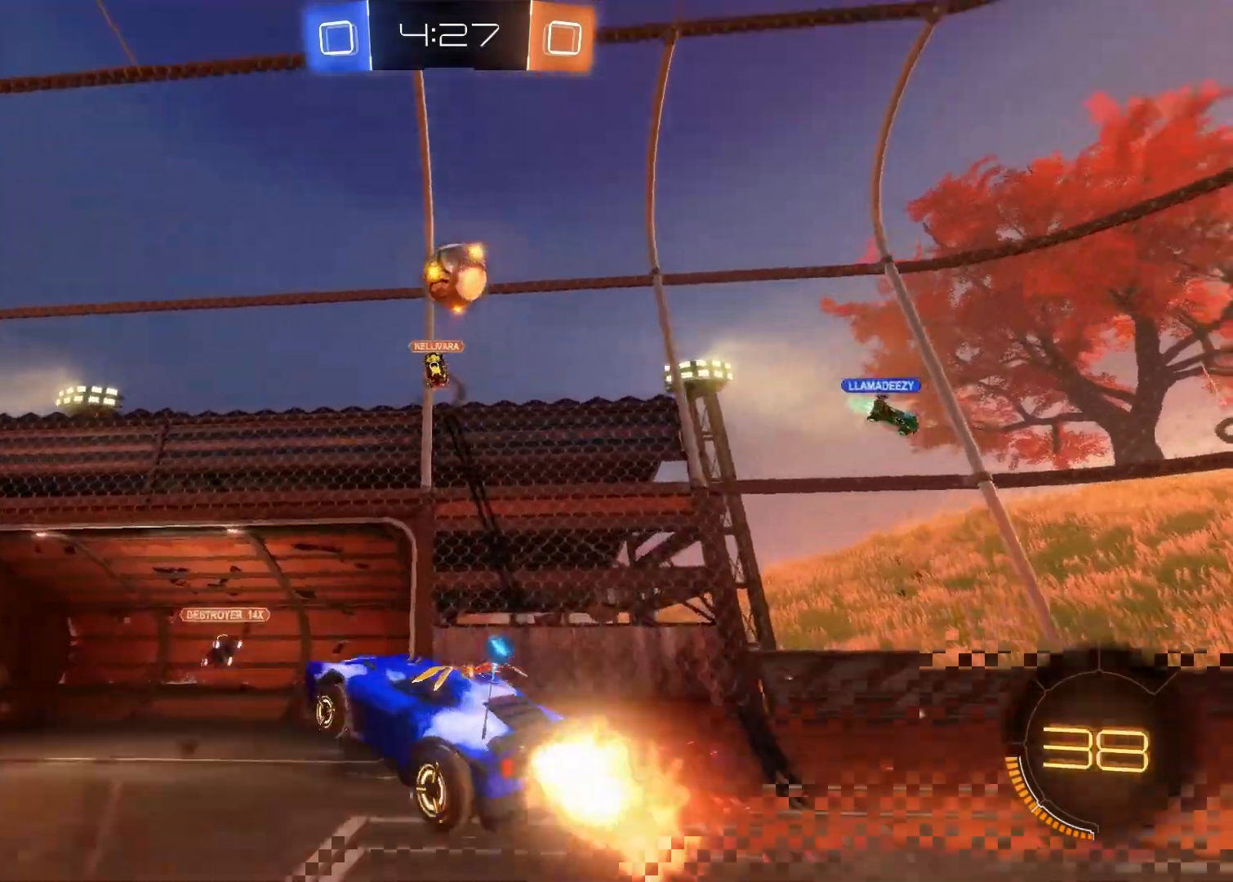
{"buttons": ["R2"], "left_stick": "center", "right_stick": "center", "events": [[150, "left_stick", "center"], [167, "CIRCLE", "up"]]}
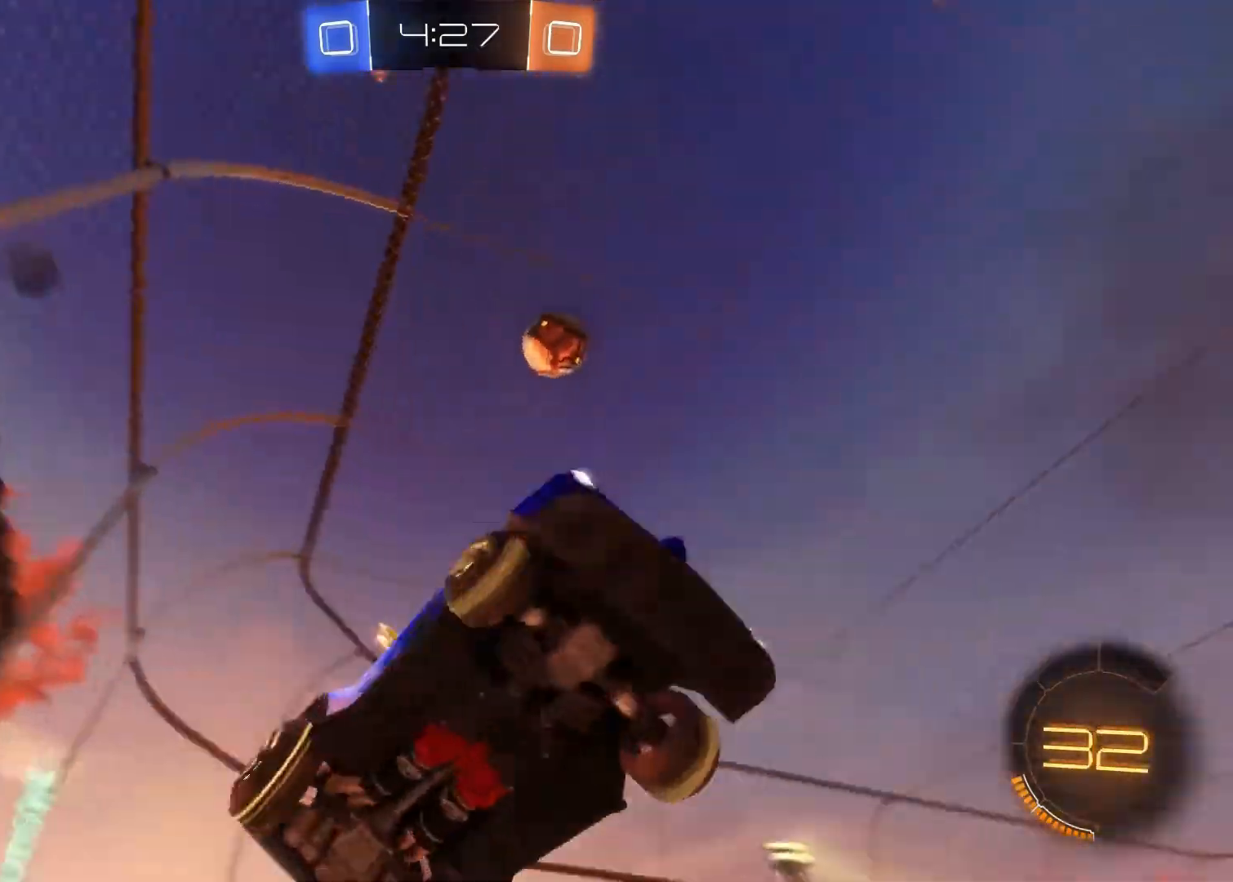
{"buttons": ["R2"], "left_stick": "center", "right_stick": "center", "events": [[83, "R2", "up"], [167, "R2", "down"], [350, "R2", "up"], [450, "R2", "down"]]}
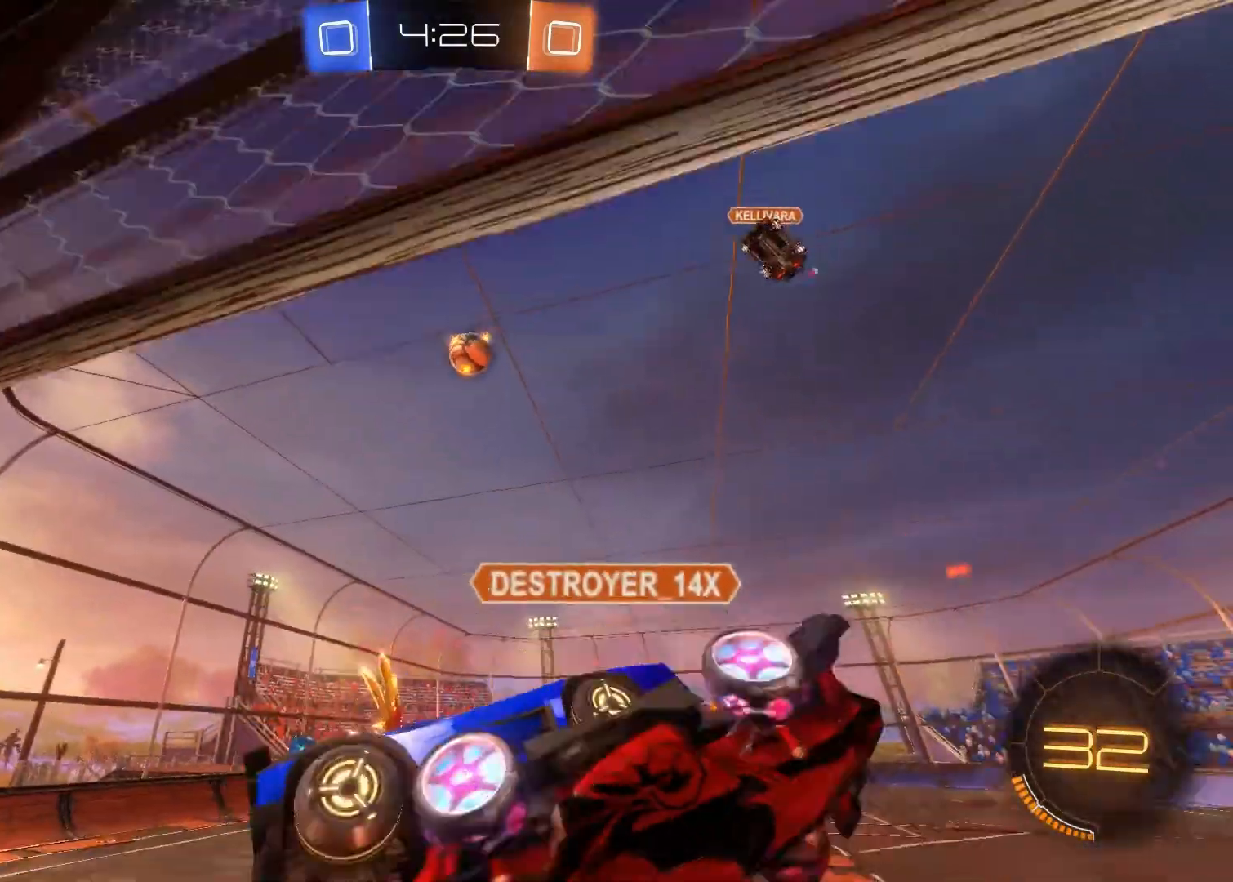
{"buttons": ["R2"], "left_stick": "center", "right_stick": "center", "events": [[250, "left_stick", "left"], [400, "left_stick", "center"]]}
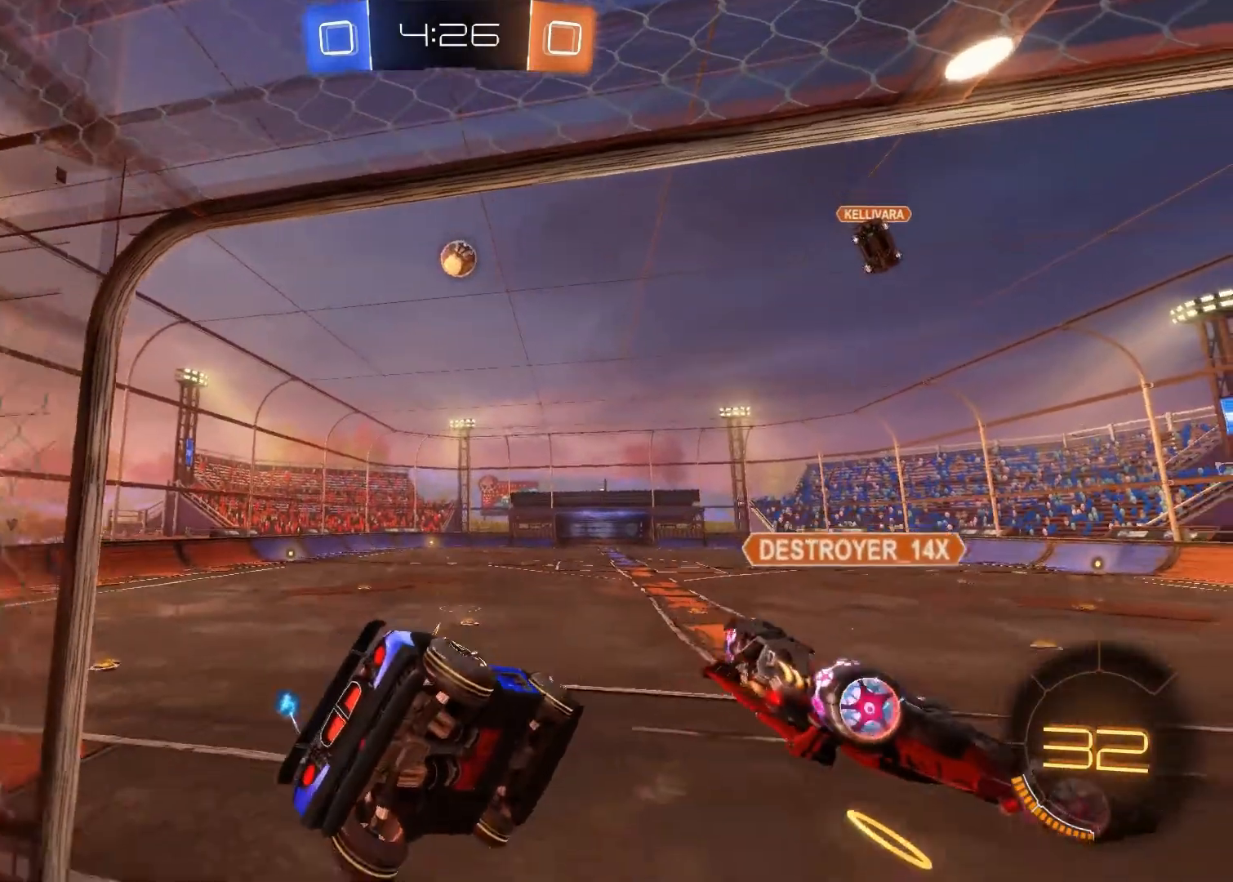
{"buttons": ["R2"], "left_stick": "right", "right_stick": "center", "events": [[267, "left_stick", "right"]]}